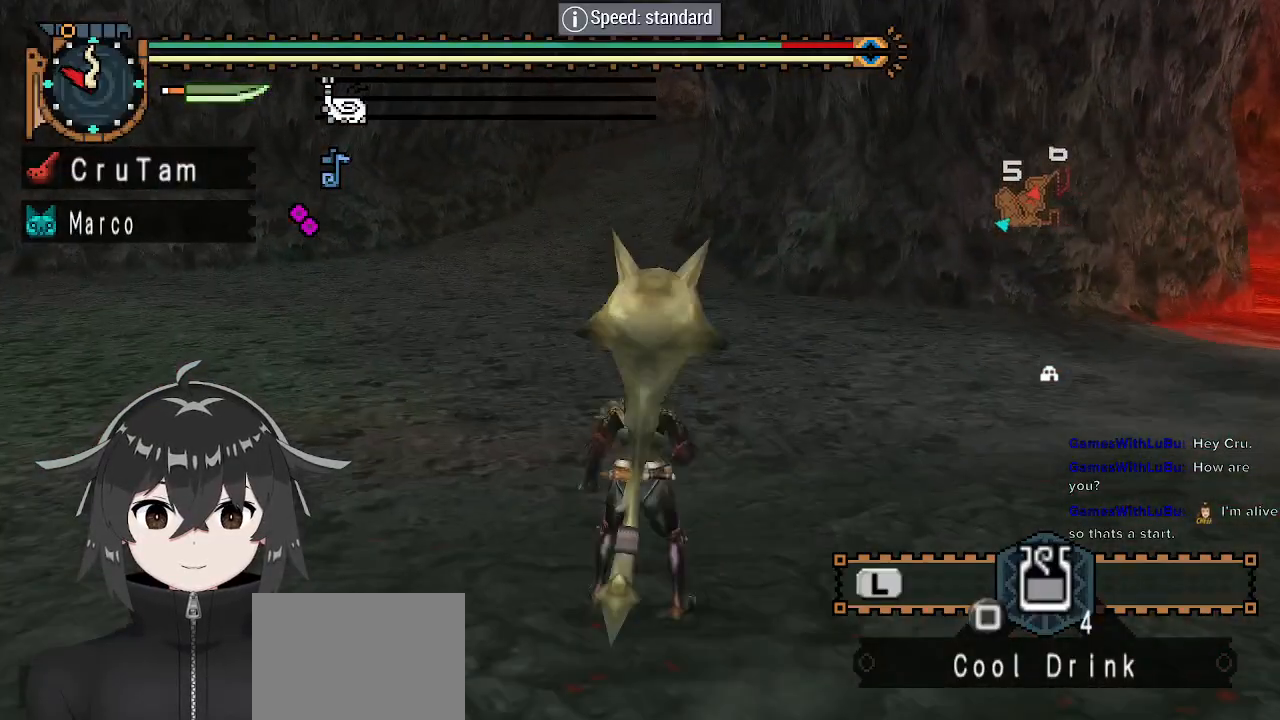
Gameplay with a controller (Xbox layout); each line is a JSON object with the inputs held at the frame after it. "events" lists button and stick changes between this image and that frame as [ms after this image, input, new state], when the widget could be followed in between.
{"buttons": ["L1"], "left_stick": "up", "right_stick": "center", "events": [[67, "X", "up"], [233, "left_stick", "center"], [267, "R1", "up"], [333, "left_stick", "up"], [433, "L1", "down"]]}
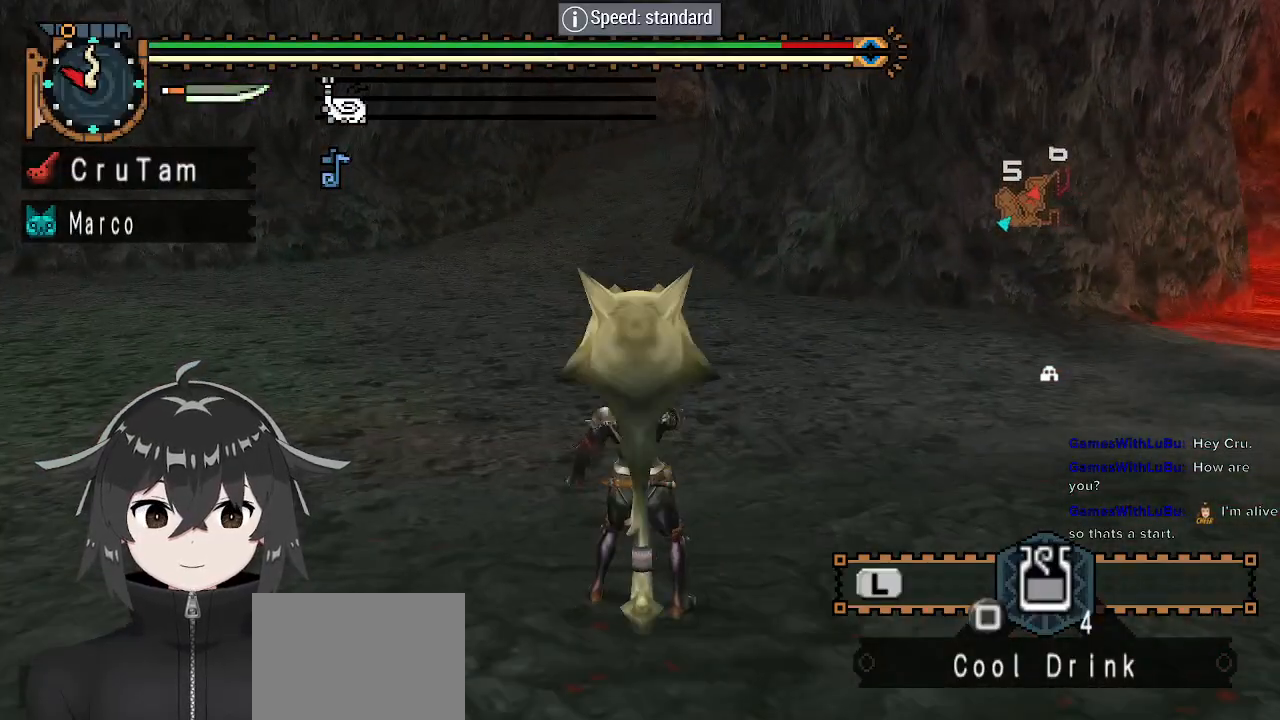
{"buttons": ["L1"], "left_stick": "up", "right_stick": "center", "events": []}
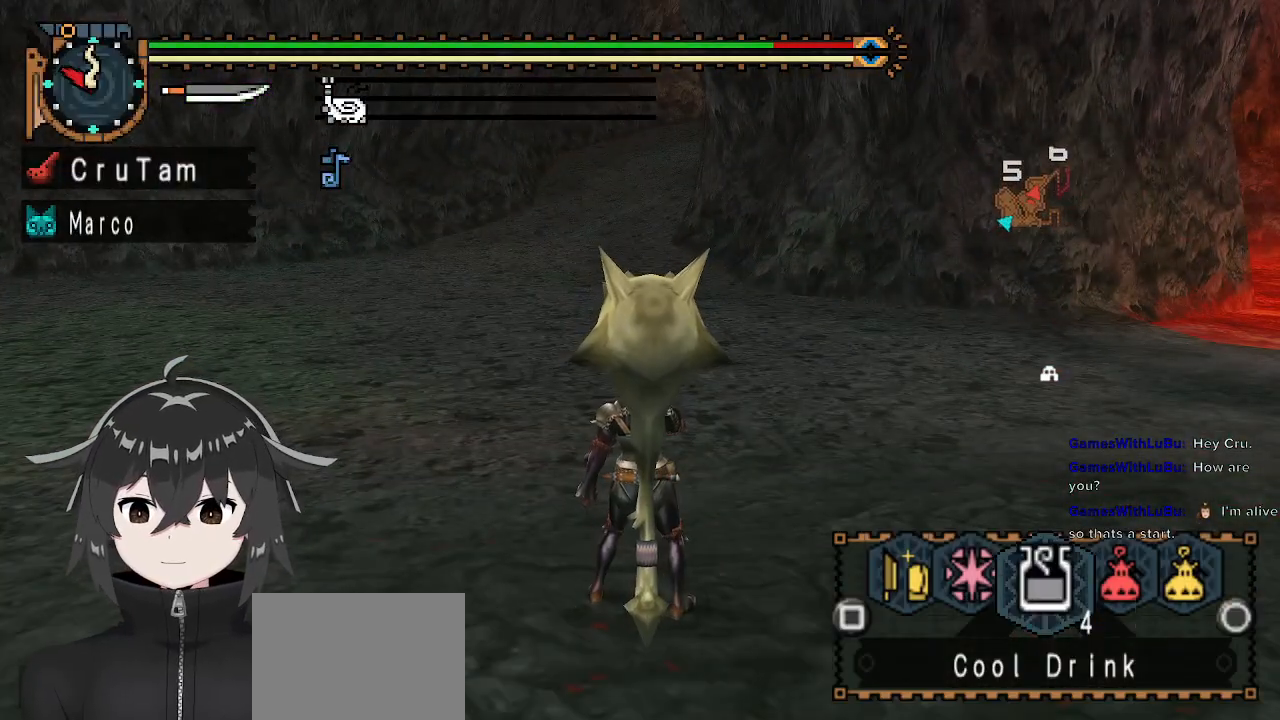
{"buttons": ["L1"], "left_stick": "up", "right_stick": "center", "events": [[300, "L1", "up"], [500, "L1", "down"]]}
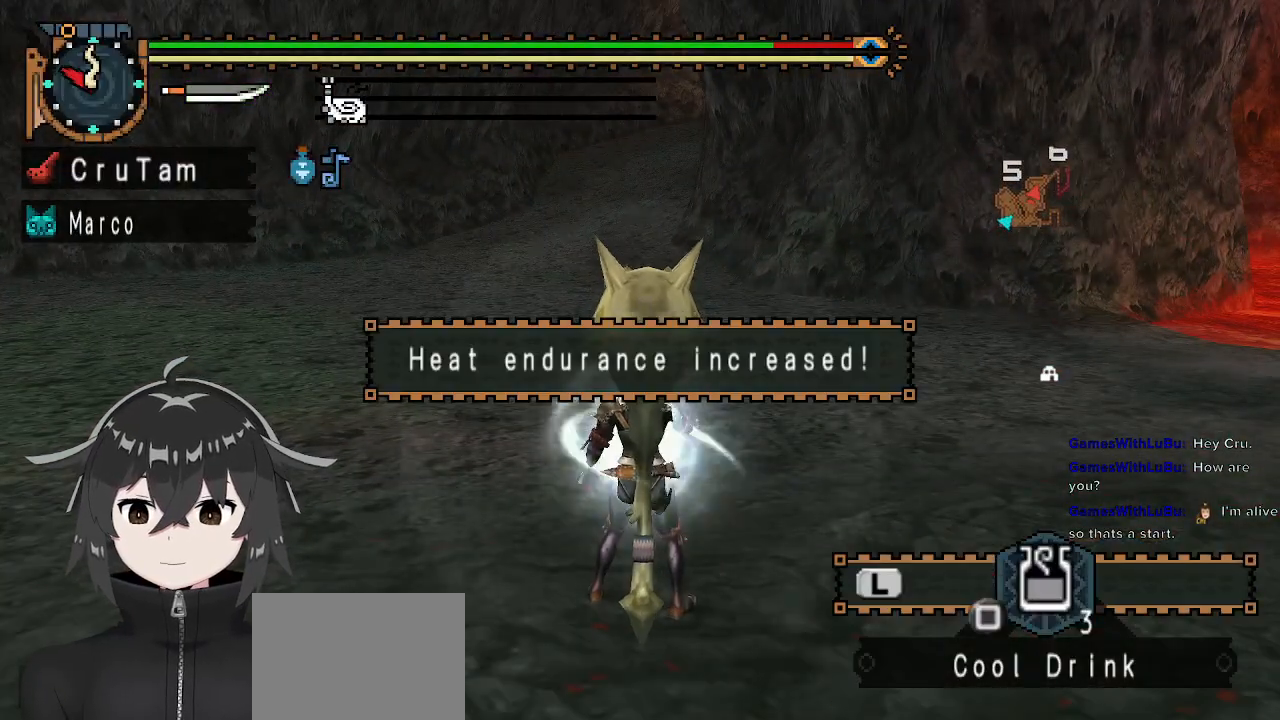
{"buttons": ["L1"], "left_stick": "up", "right_stick": "center", "events": []}
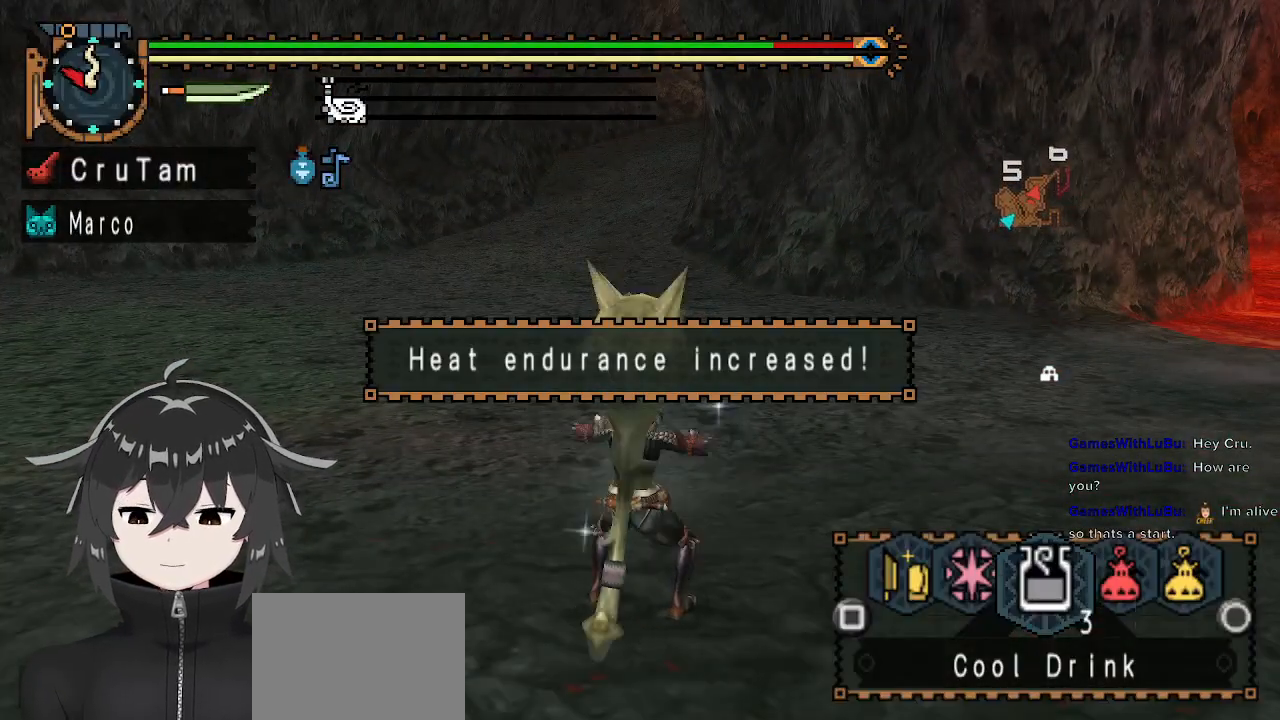
{"buttons": ["L1"], "left_stick": "up", "right_stick": "center", "events": [[33, "X", "down"], [133, "X", "up"], [467, "B", "down"], [500, "B", "up"]]}
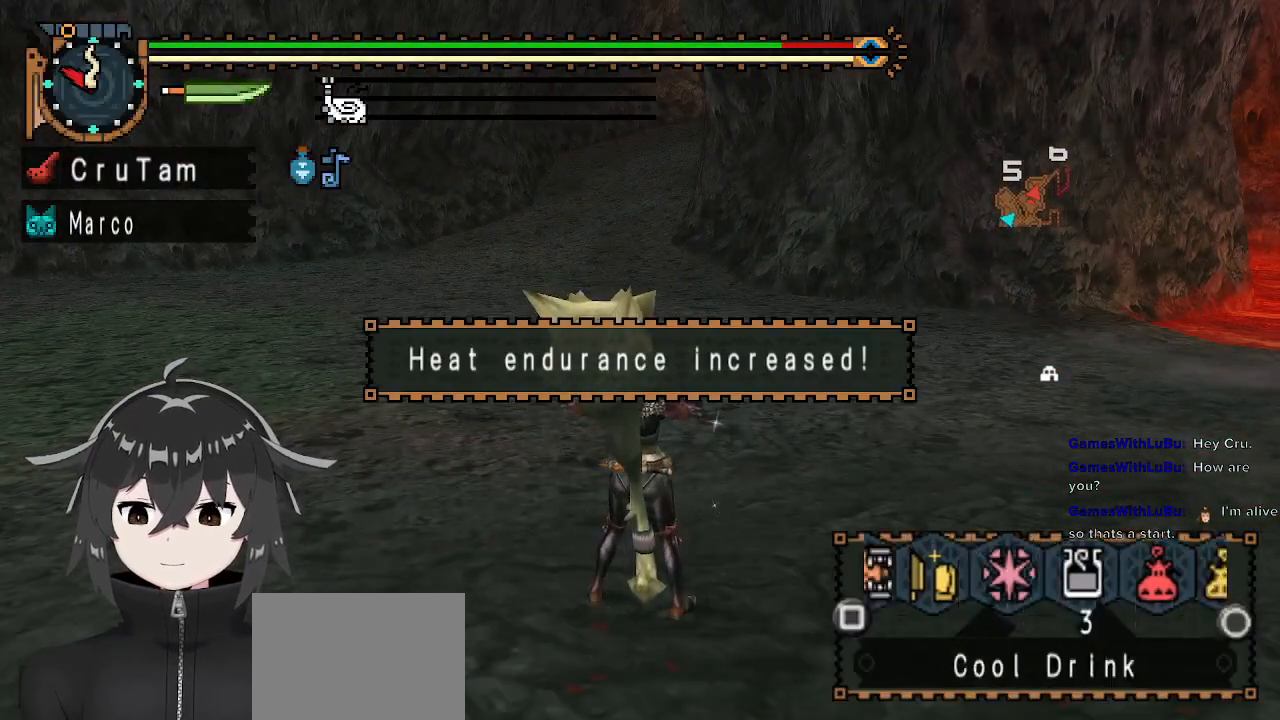
{"buttons": ["L1"], "left_stick": "up", "right_stick": "center", "events": [[100, "B", "down"], [200, "B", "up"], [233, "B", "down"], [300, "B", "up"], [400, "B", "down"], [467, "B", "up"]]}
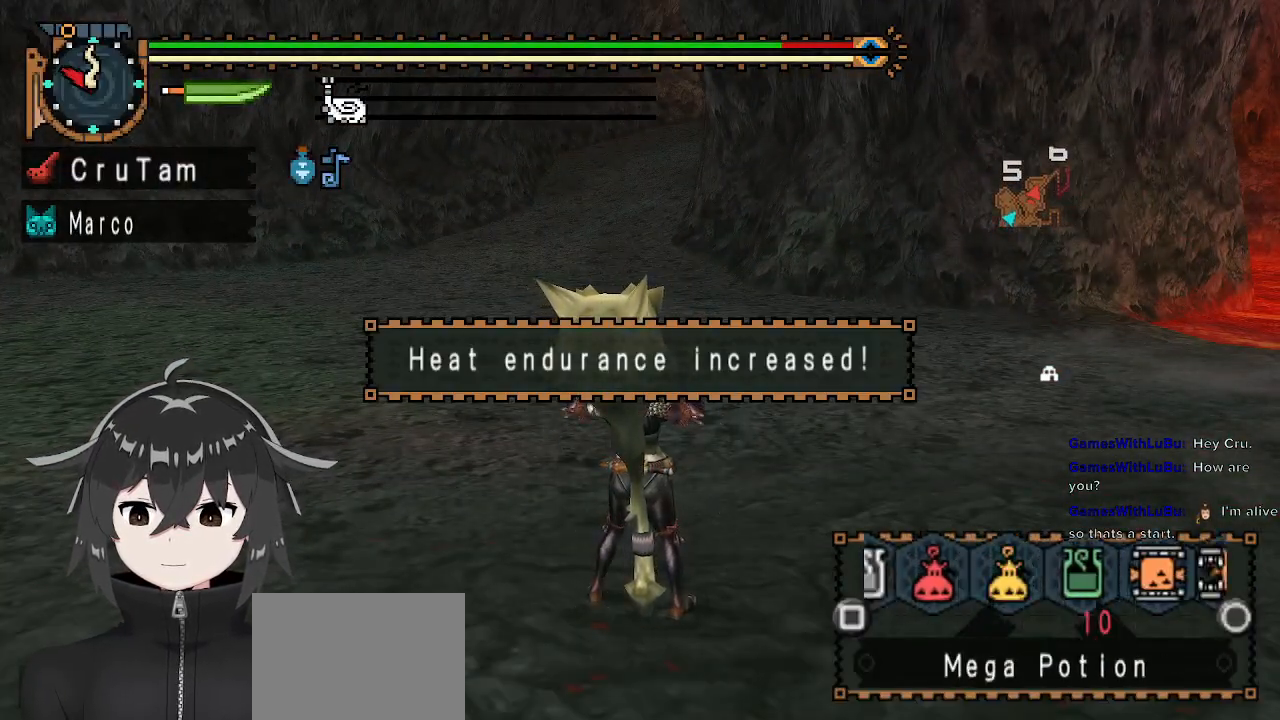
{"buttons": ["R1", "R2"], "left_stick": "up", "right_stick": "center", "events": [[200, "L1", "up"], [233, "R1", "down"], [367, "R2", "down"]]}
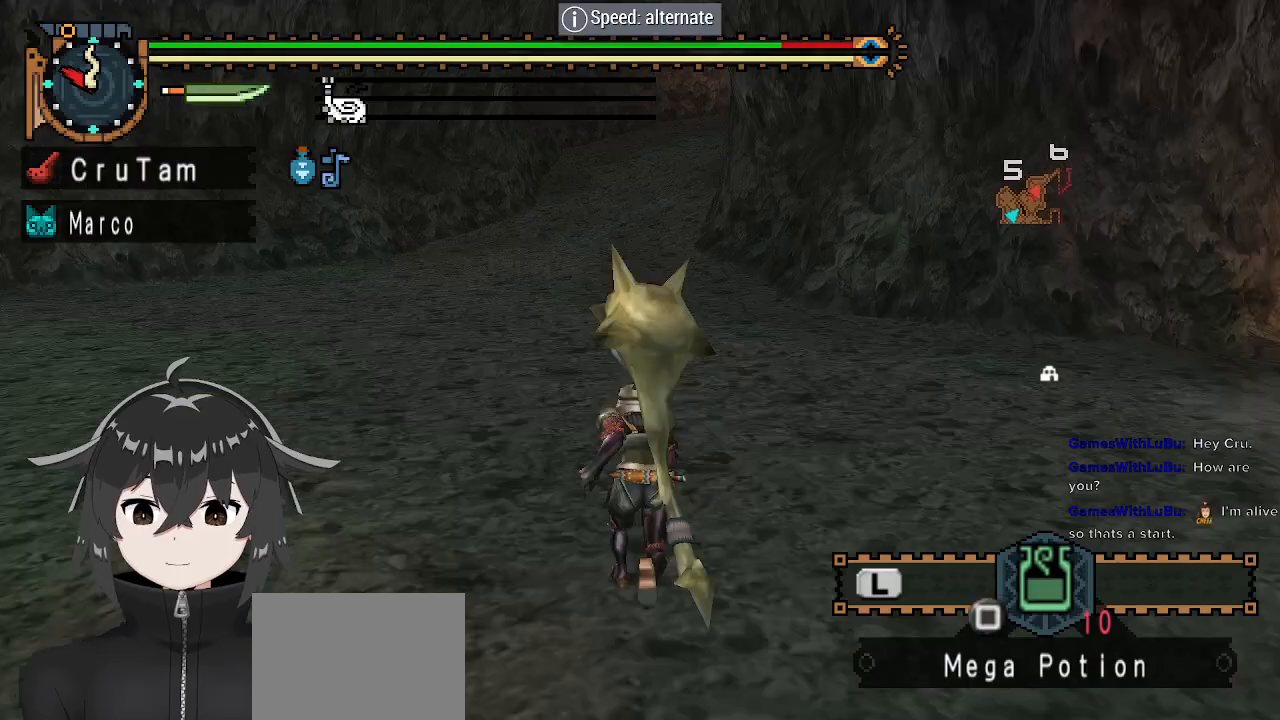
{"buttons": ["R1", "R2"], "left_stick": "up", "right_stick": "center", "events": []}
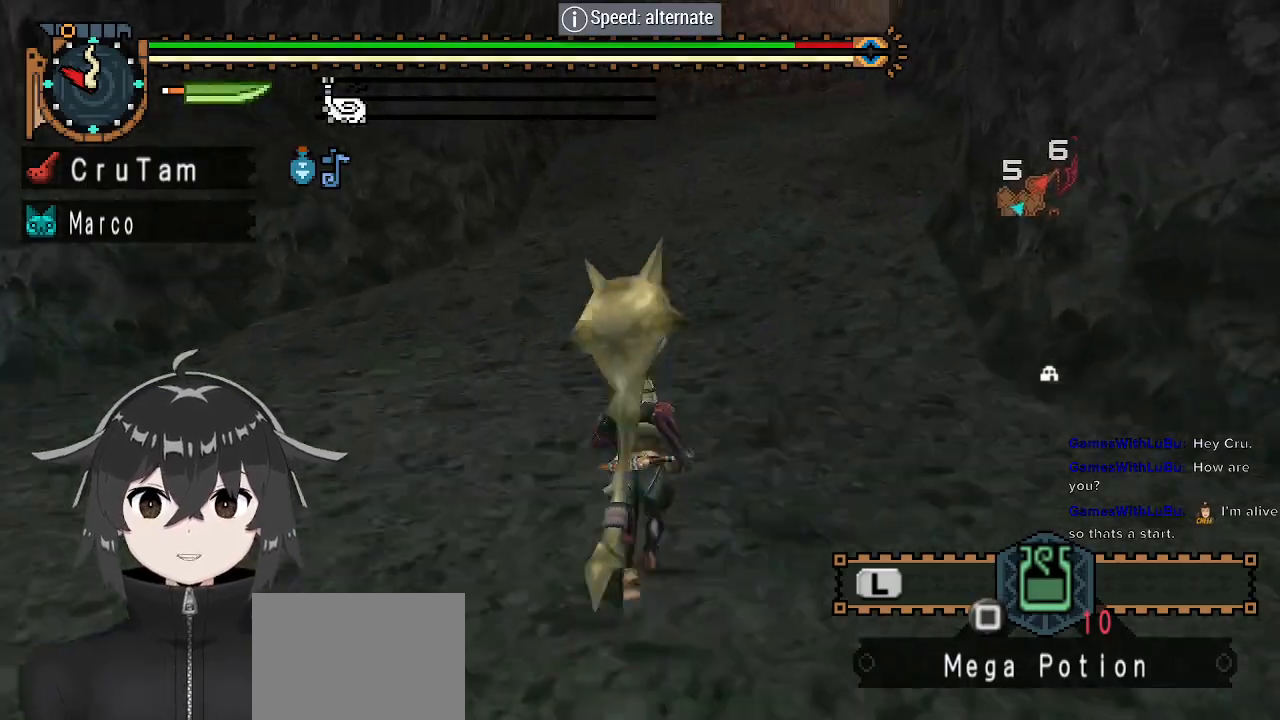
{"buttons": ["R1", "R2"], "left_stick": "up", "right_stick": "center", "events": []}
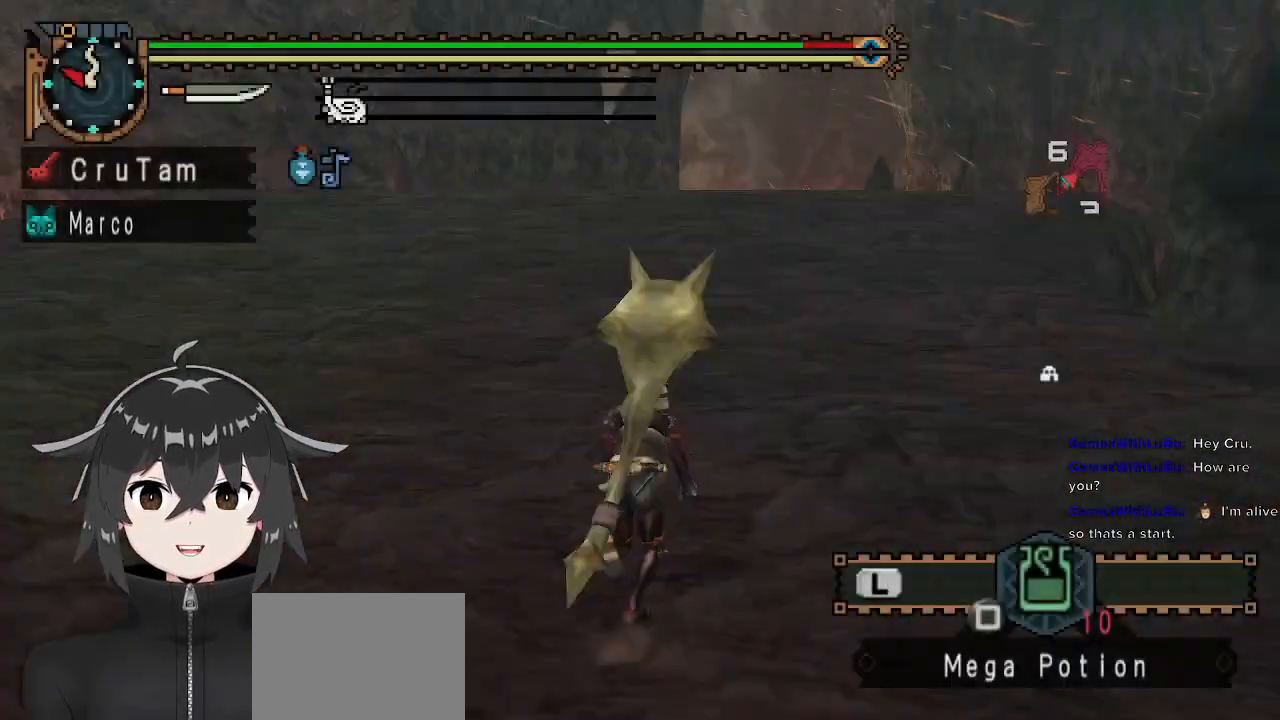
{"buttons": ["R1", "R2"], "left_stick": "up", "right_stick": "center", "events": [[33, "R2", "up"], [400, "R2", "down"]]}
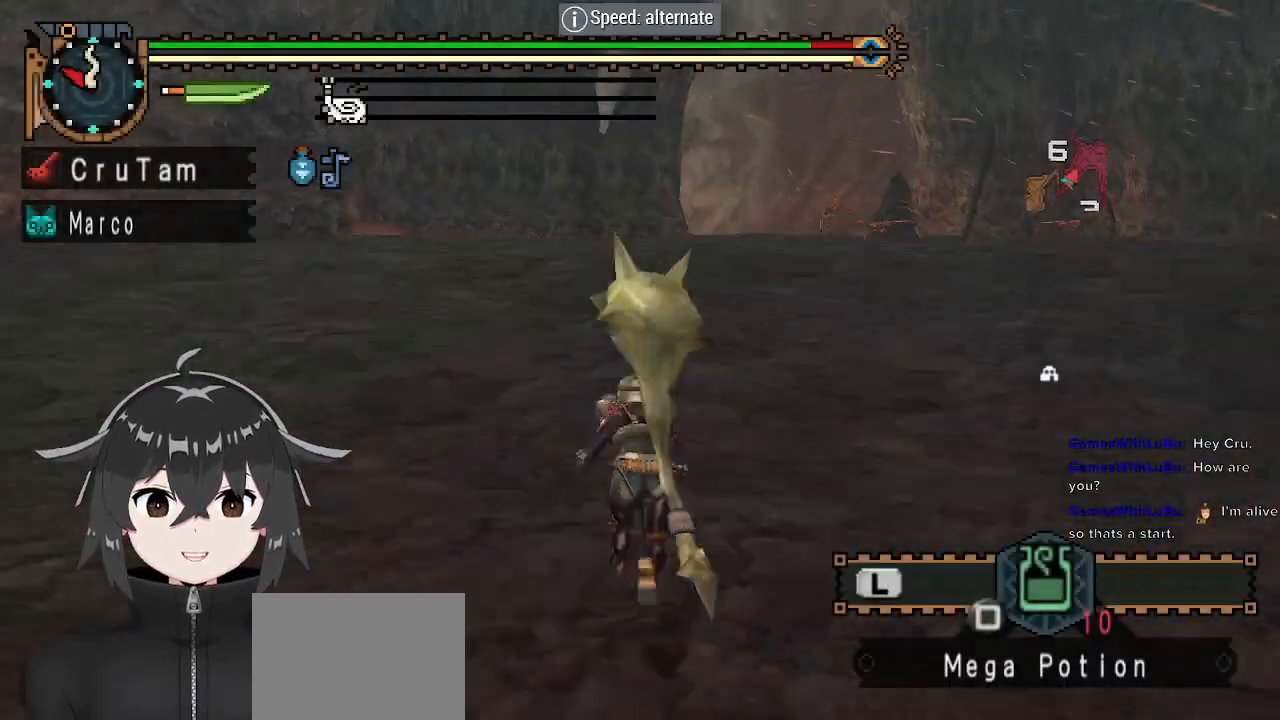
{"buttons": ["R1"], "left_stick": "up", "right_stick": "center", "events": [[333, "R2", "up"]]}
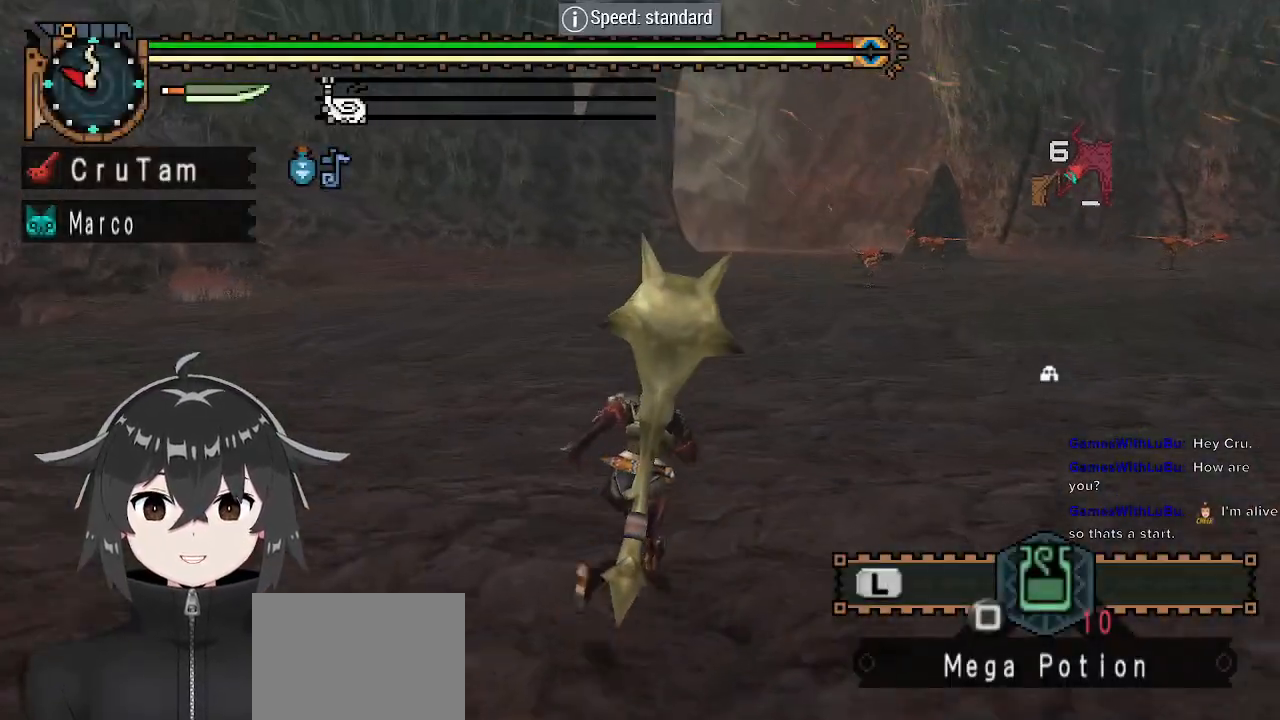
{"buttons": ["R1", "R2"], "left_stick": "up", "right_stick": "center", "events": [[100, "R2", "down"]]}
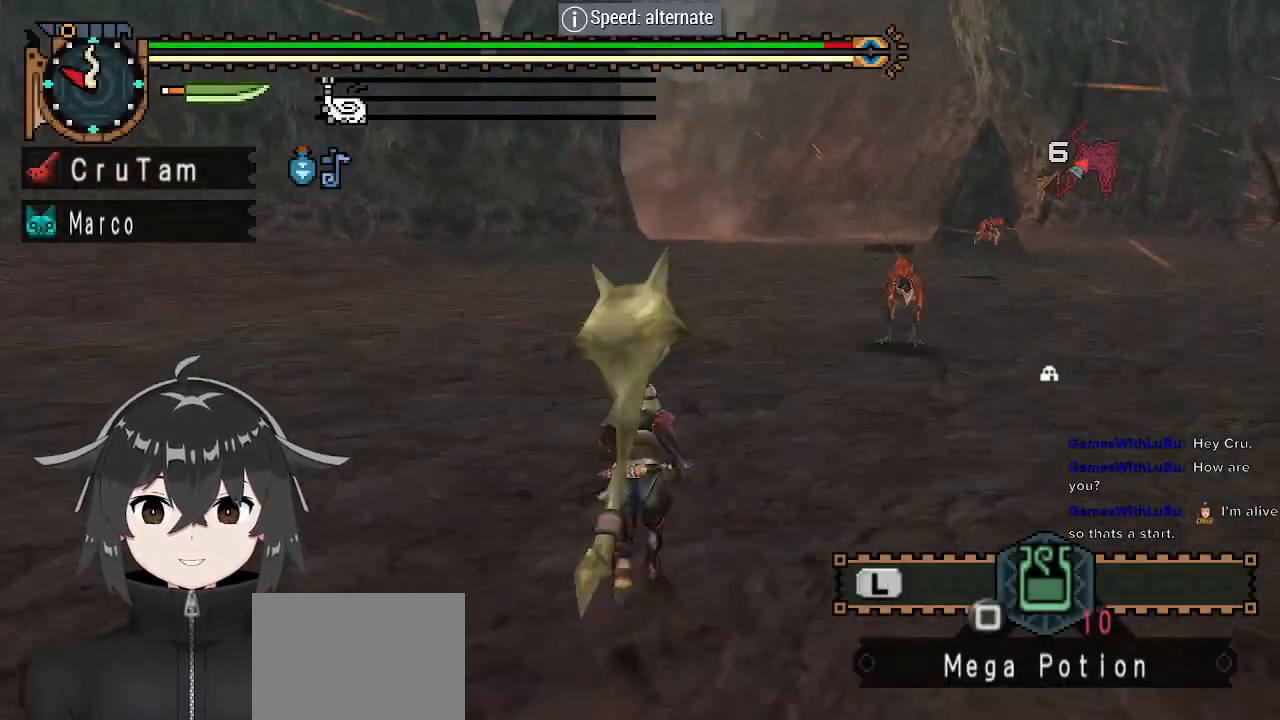
{"buttons": ["R1"], "left_stick": "up-right", "right_stick": "center", "events": [[133, "R2", "up"], [133, "left_stick", "up-right"], [367, "Y", "down"], [433, "Y", "up"]]}
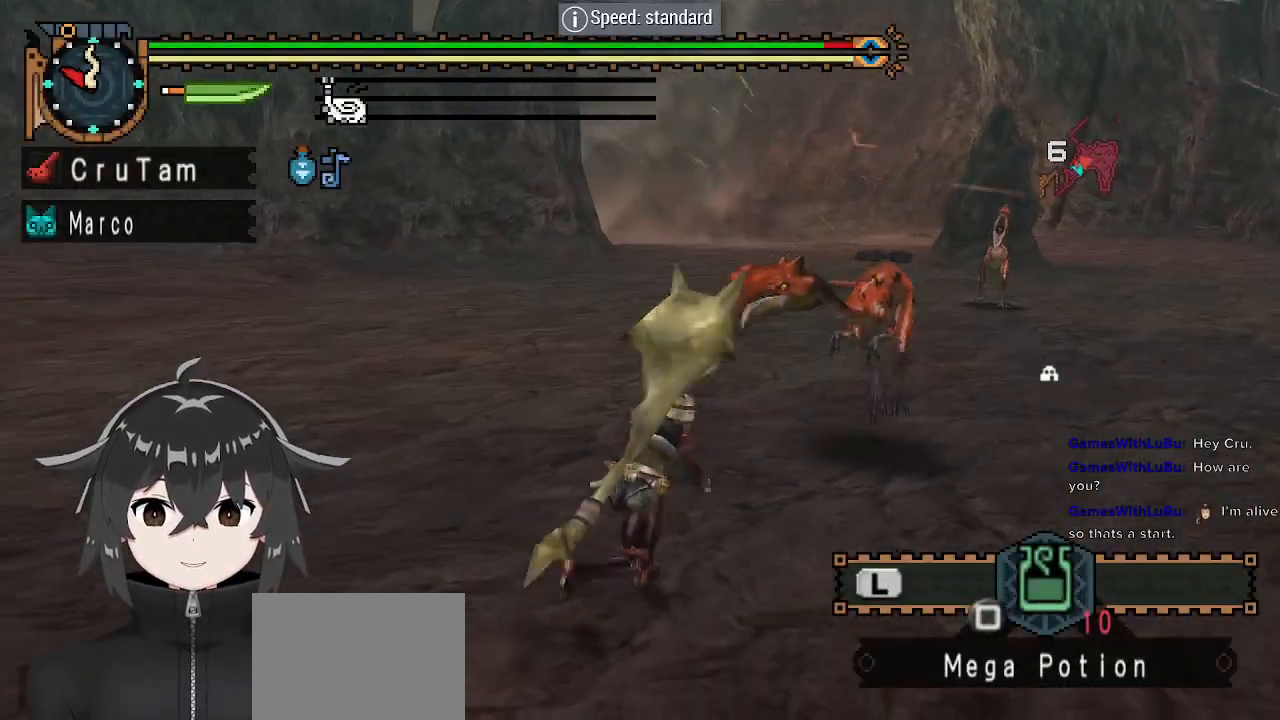
{"buttons": [], "left_stick": "center", "right_stick": "center", "events": [[33, "R1", "up"], [33, "left_stick", "up"], [167, "right_stick", "right"], [200, "left_stick", "center"], [333, "right_stick", "center"]]}
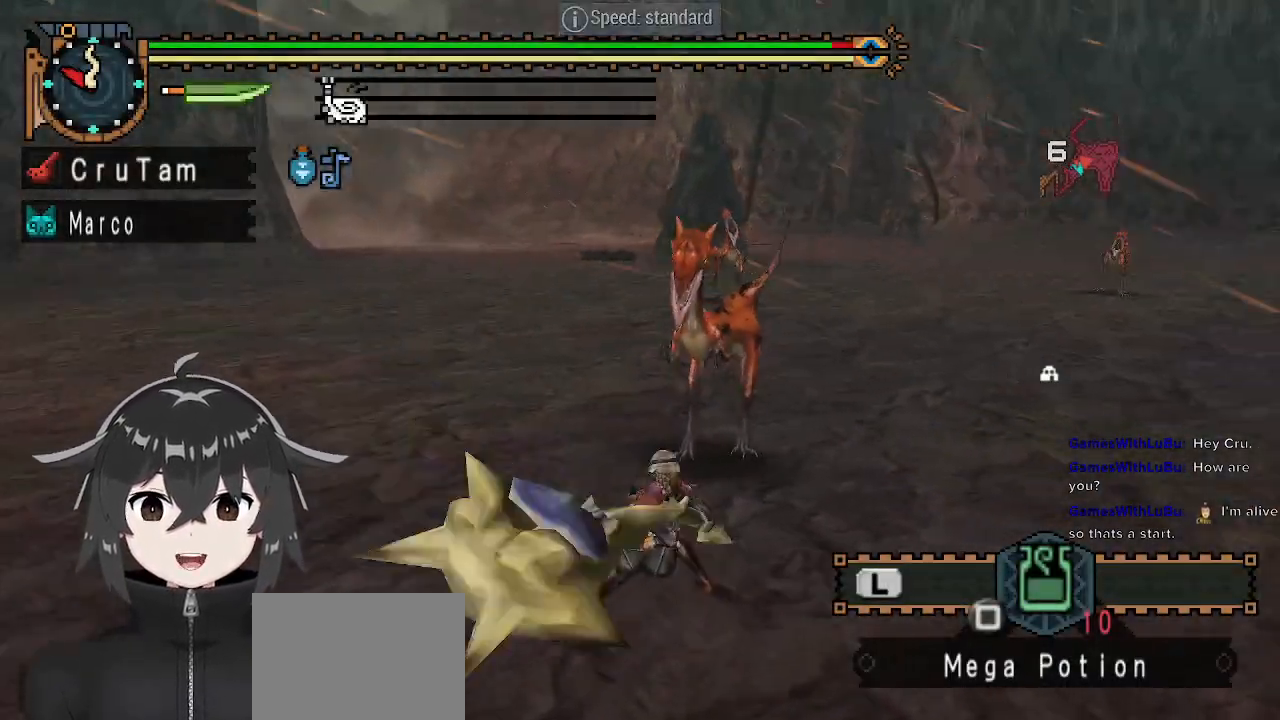
{"buttons": [], "left_stick": "center", "right_stick": "center", "events": []}
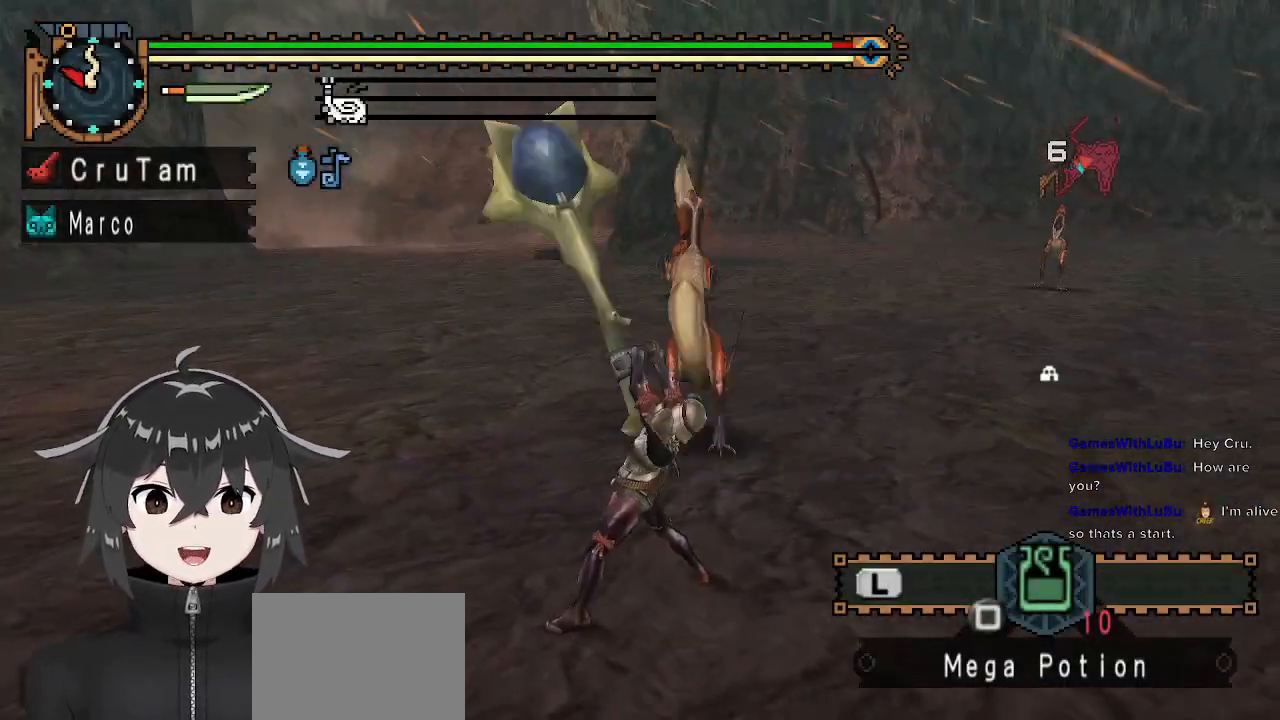
{"buttons": [], "left_stick": "up", "right_stick": "center", "events": [[500, "left_stick", "up"]]}
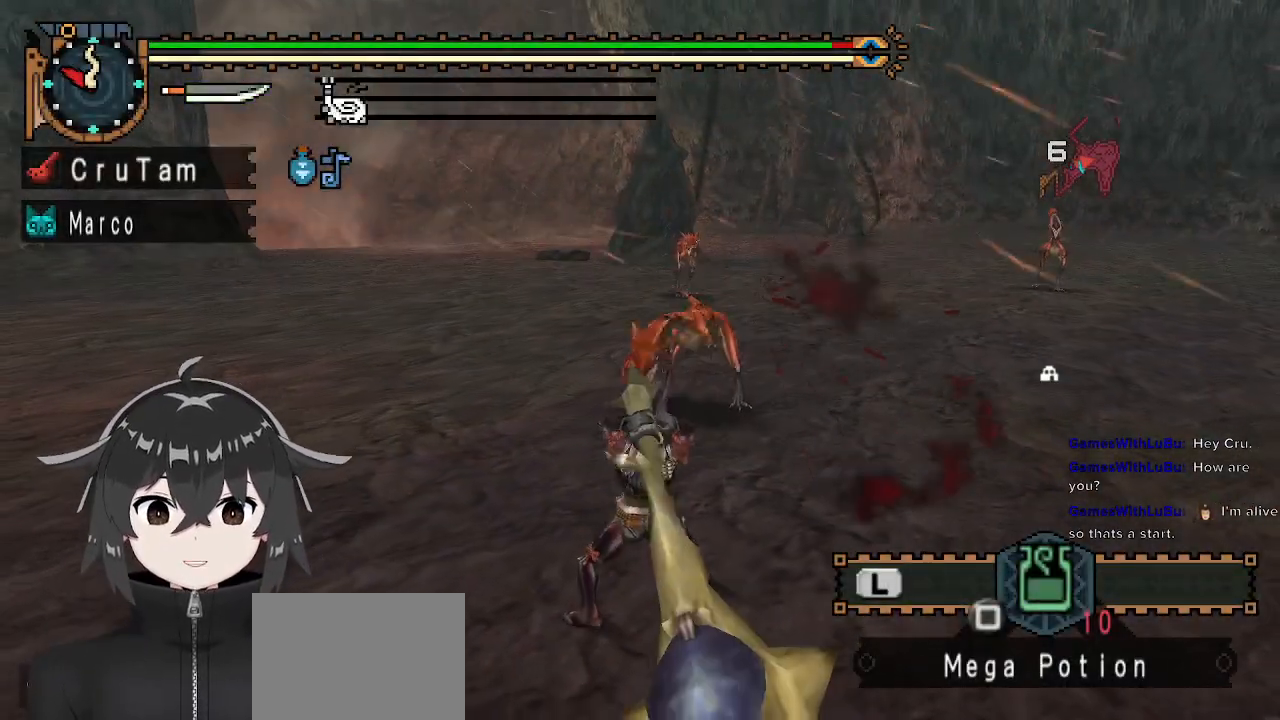
{"buttons": ["Y"], "left_stick": "up", "right_stick": "center", "events": [[167, "Y", "down"], [200, "Y", "up"], [300, "Y", "down"], [367, "Y", "up"], [433, "Y", "down"]]}
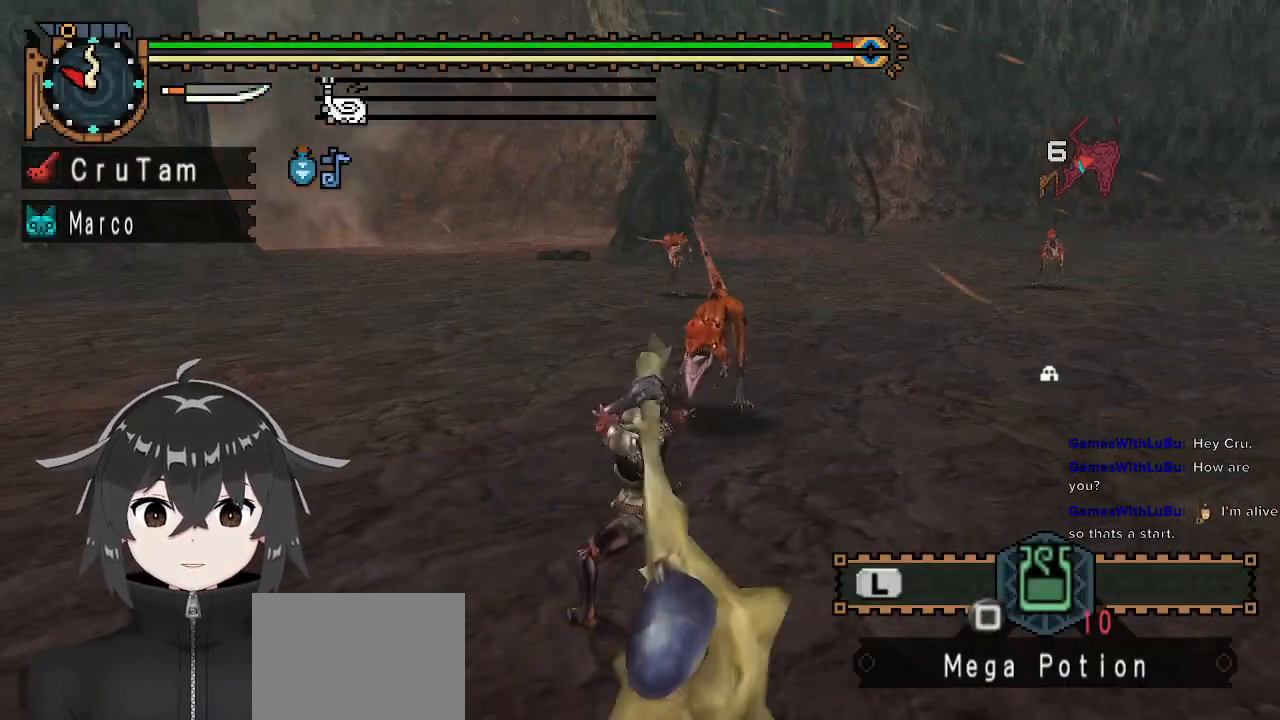
{"buttons": [], "left_stick": "center", "right_stick": "center", "events": [[33, "Y", "up"], [500, "left_stick", "center"]]}
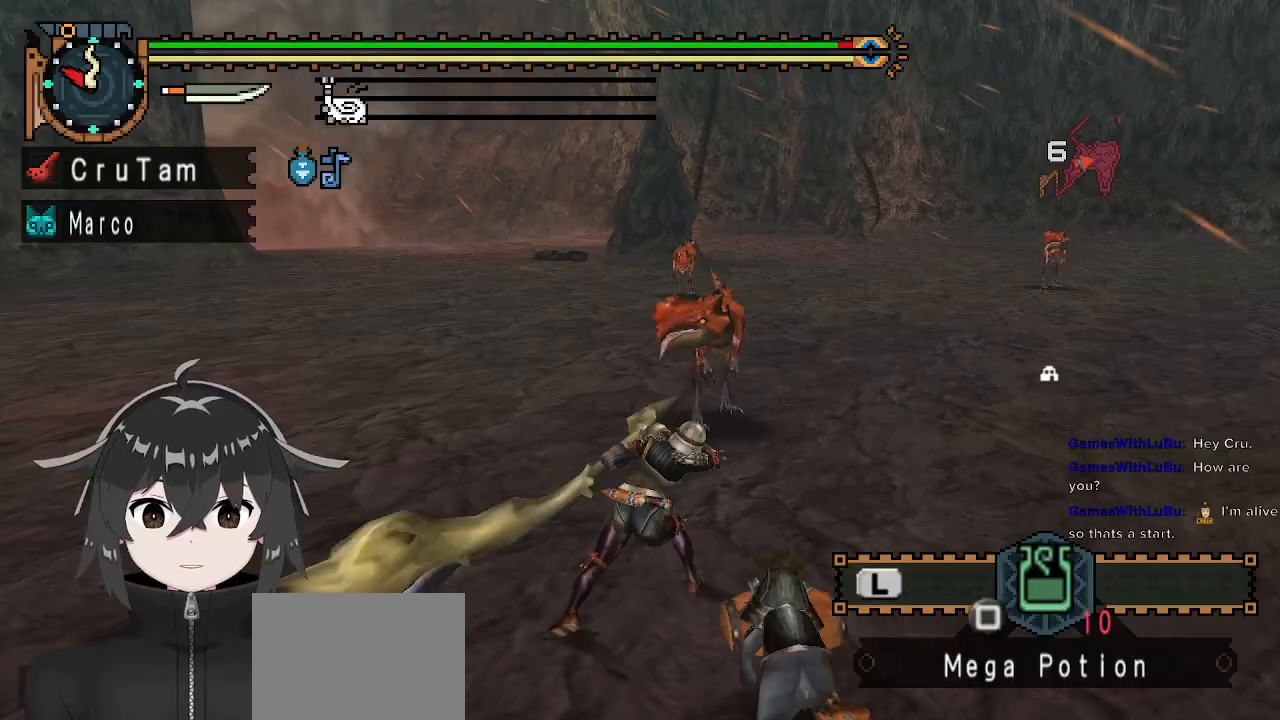
{"buttons": [], "left_stick": "left", "right_stick": "center", "events": [[400, "left_stick", "left"]]}
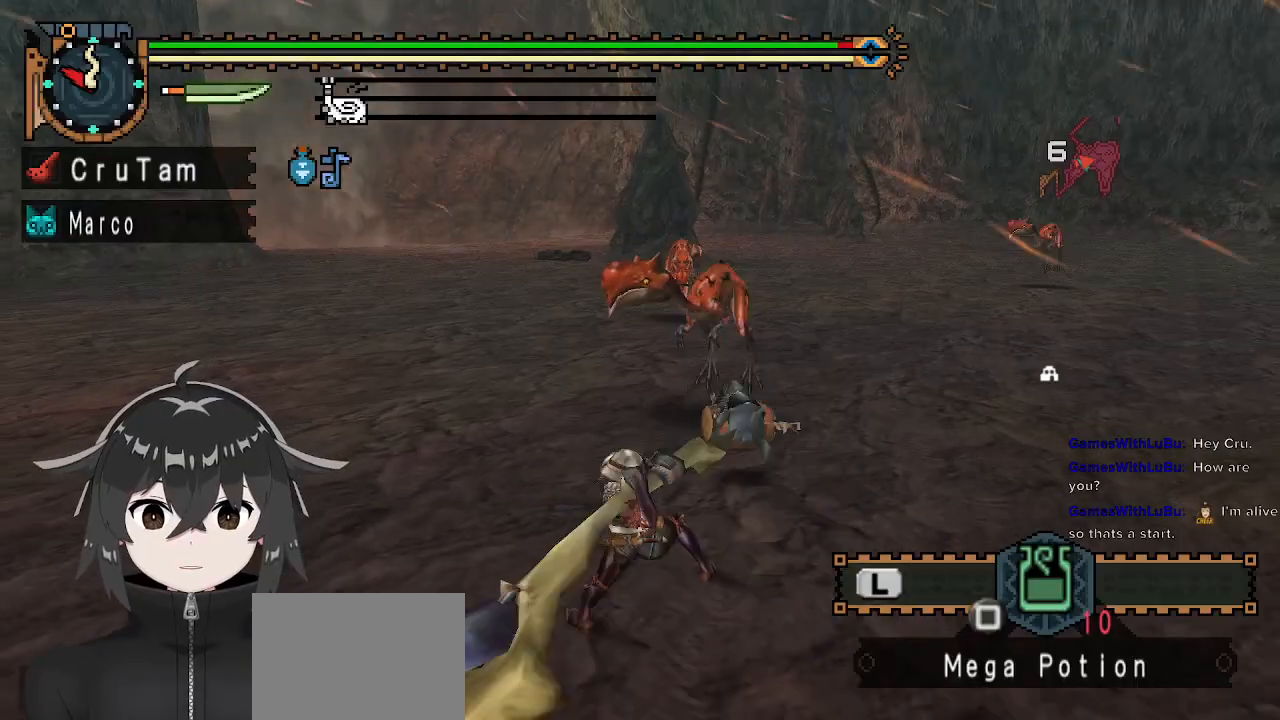
{"buttons": [], "left_stick": "center", "right_stick": "center", "events": [[33, "A", "down"], [100, "A", "up"], [200, "A", "down"], [267, "A", "up"], [333, "A", "down"], [400, "A", "up"], [467, "left_stick", "center"]]}
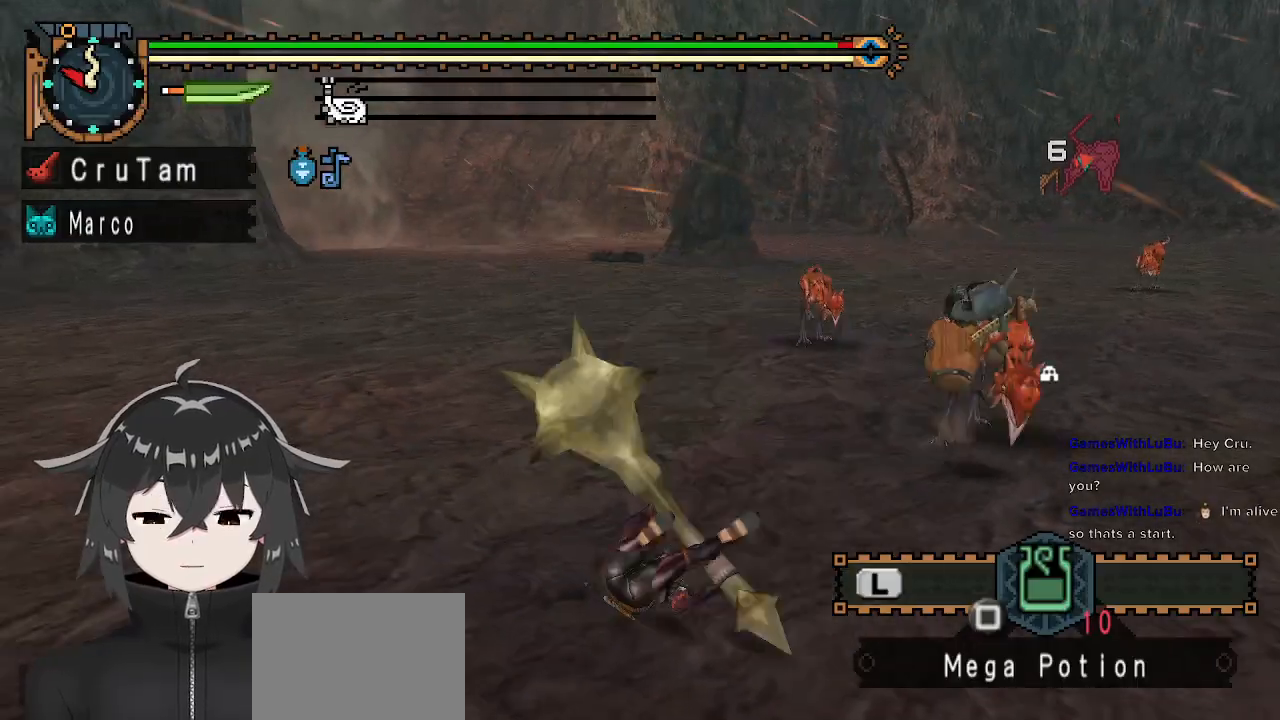
{"buttons": [], "left_stick": "left", "right_stick": "center", "events": [[233, "right_stick", "right"], [367, "left_stick", "left"], [500, "right_stick", "center"]]}
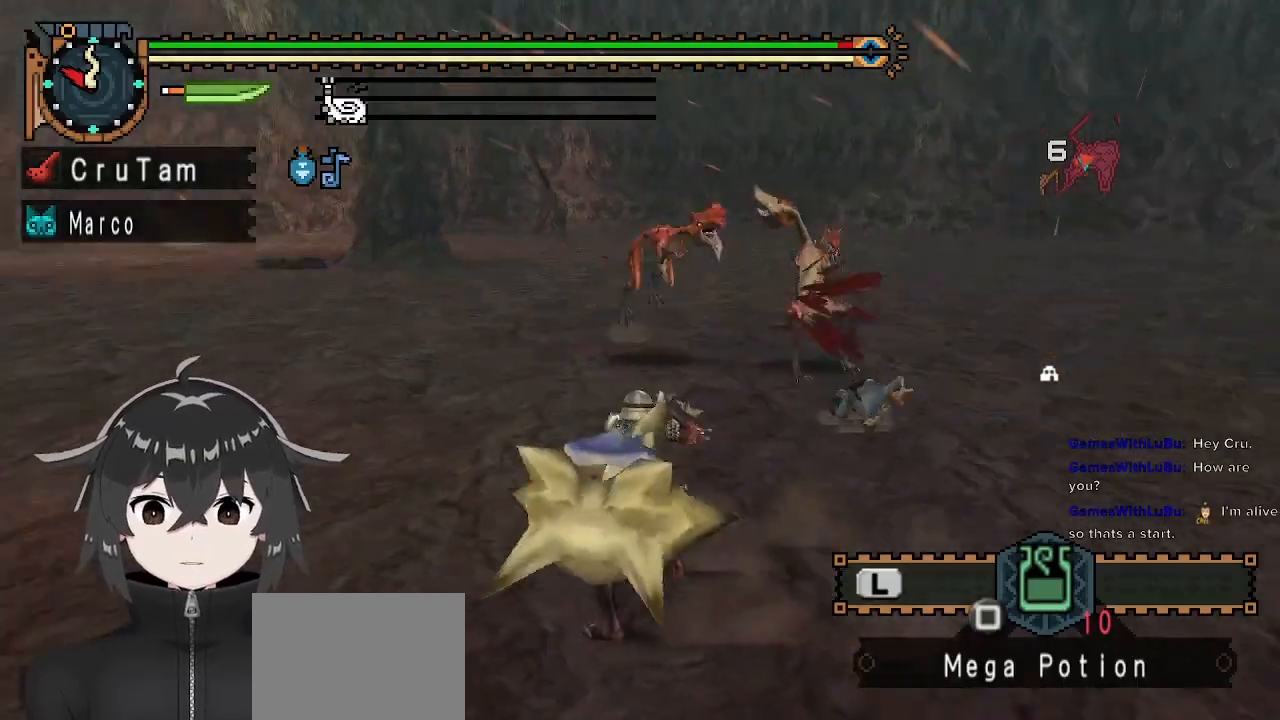
{"buttons": [], "left_stick": "up", "right_stick": "center", "events": [[333, "right_stick", "right"], [433, "right_stick", "center"], [467, "left_stick", "up"]]}
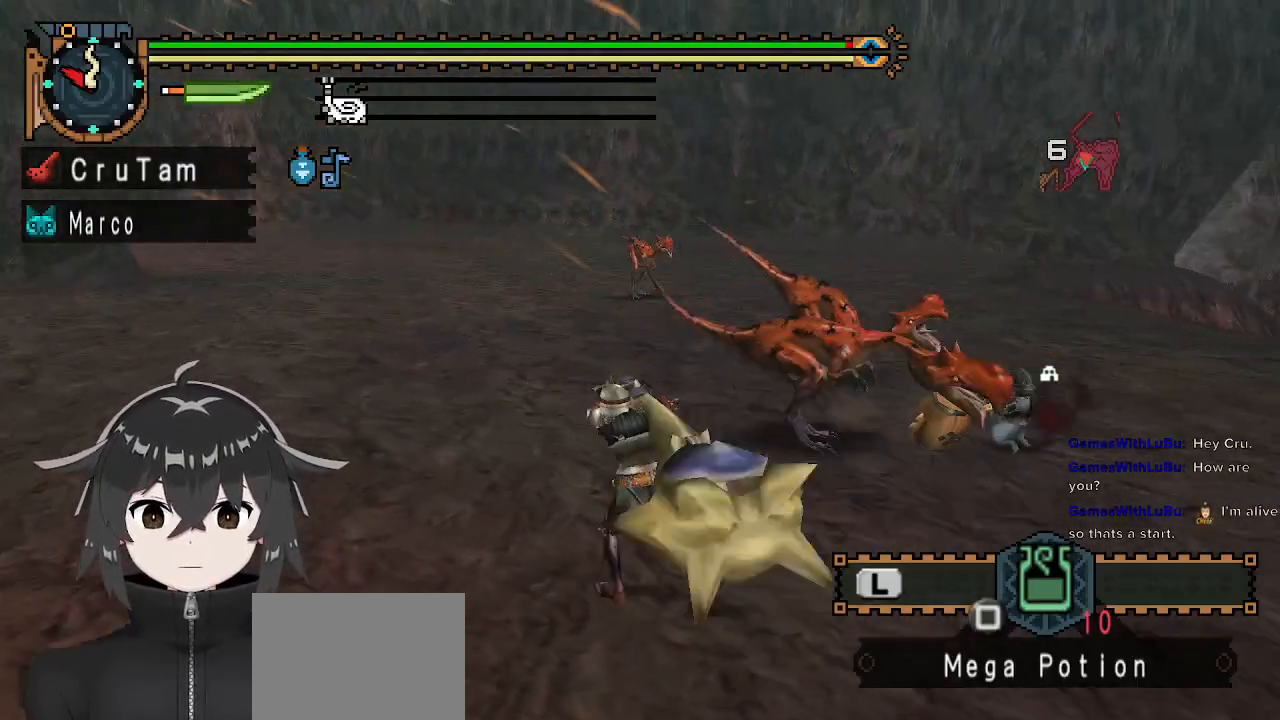
{"buttons": [], "left_stick": "up-right", "right_stick": "center", "events": [[100, "Y", "down"], [133, "Y", "up"], [200, "Y", "down"], [233, "left_stick", "up-right"], [333, "Y", "up"]]}
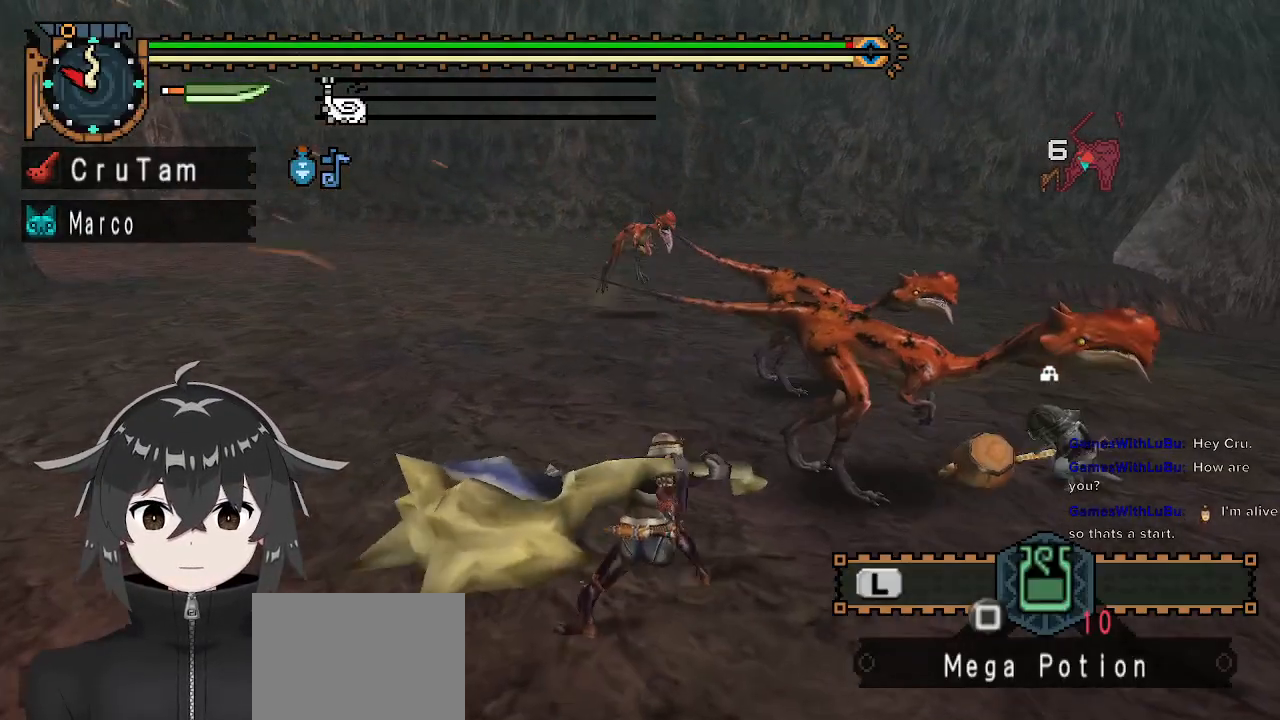
{"buttons": [], "left_stick": "center", "right_stick": "center", "events": [[67, "right_stick", "right"], [167, "right_stick", "center"], [500, "left_stick", "center"]]}
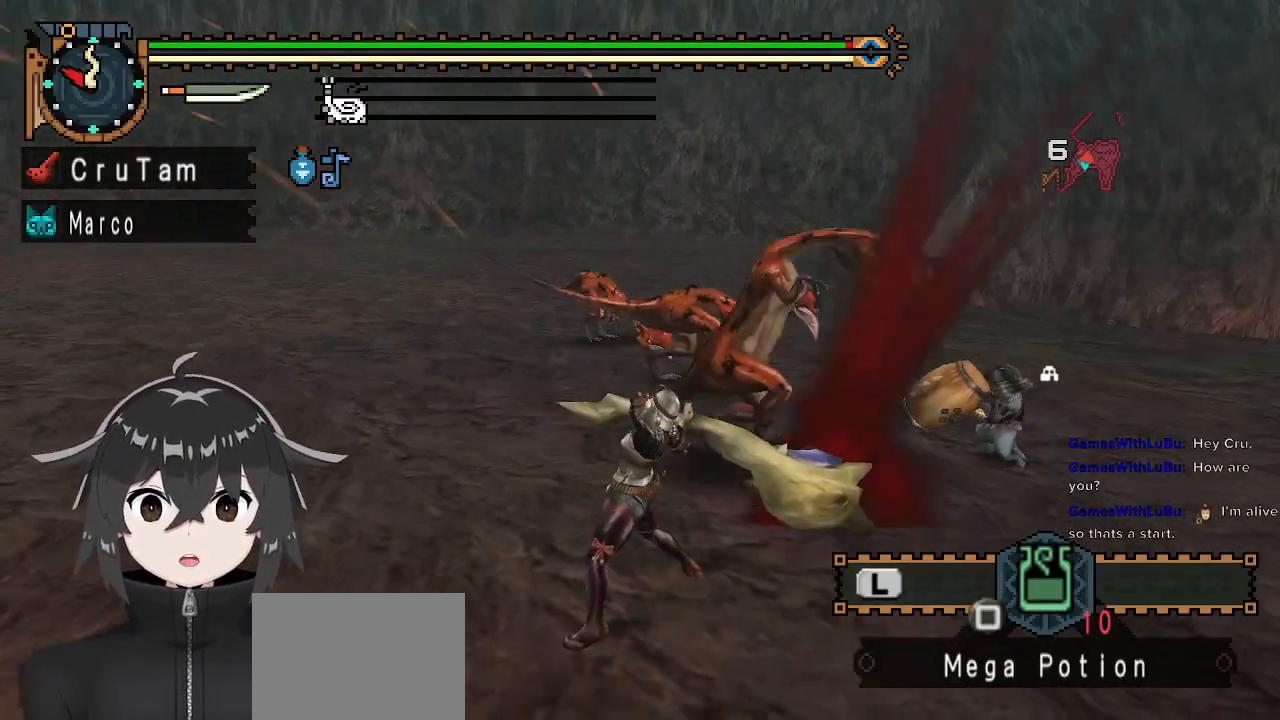
{"buttons": [], "left_stick": "up-left", "right_stick": "center", "events": [[500, "left_stick", "up-left"]]}
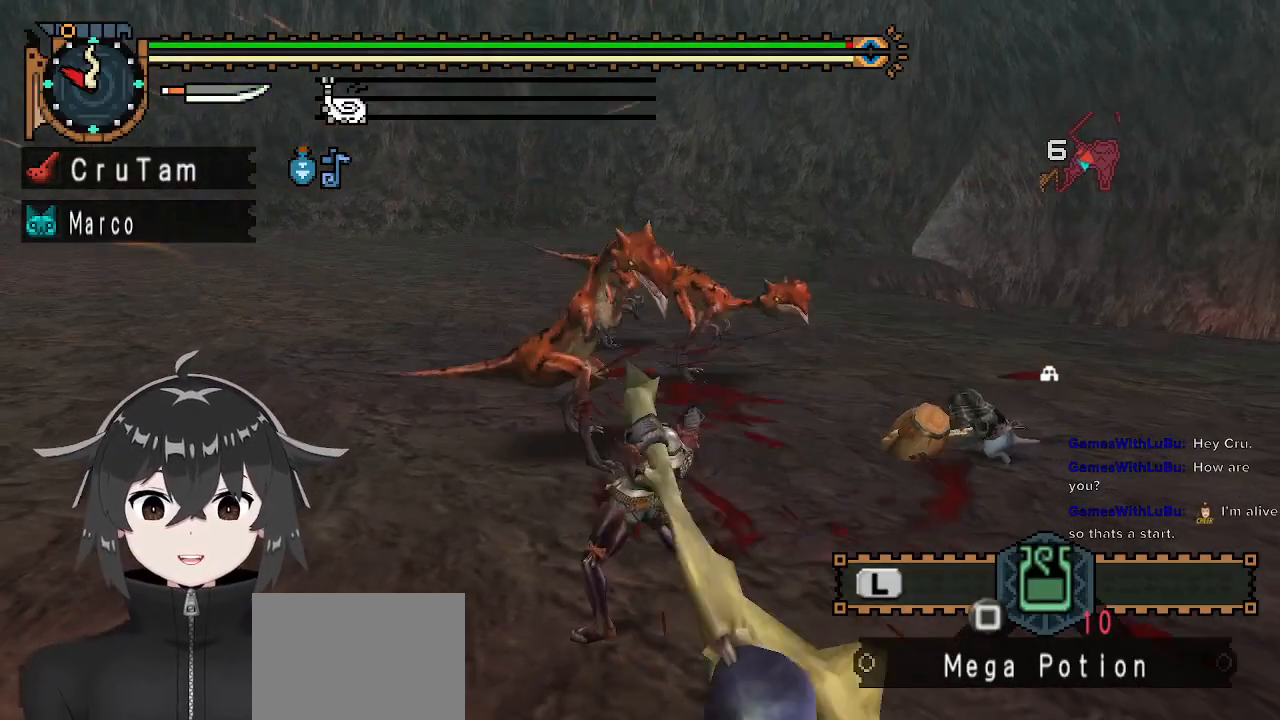
{"buttons": [], "left_stick": "up", "right_stick": "center", "events": [[33, "Y", "down"], [100, "Y", "up"], [133, "left_stick", "up"], [233, "Y", "down"], [267, "Y", "up"], [333, "Y", "down"], [433, "Y", "up"]]}
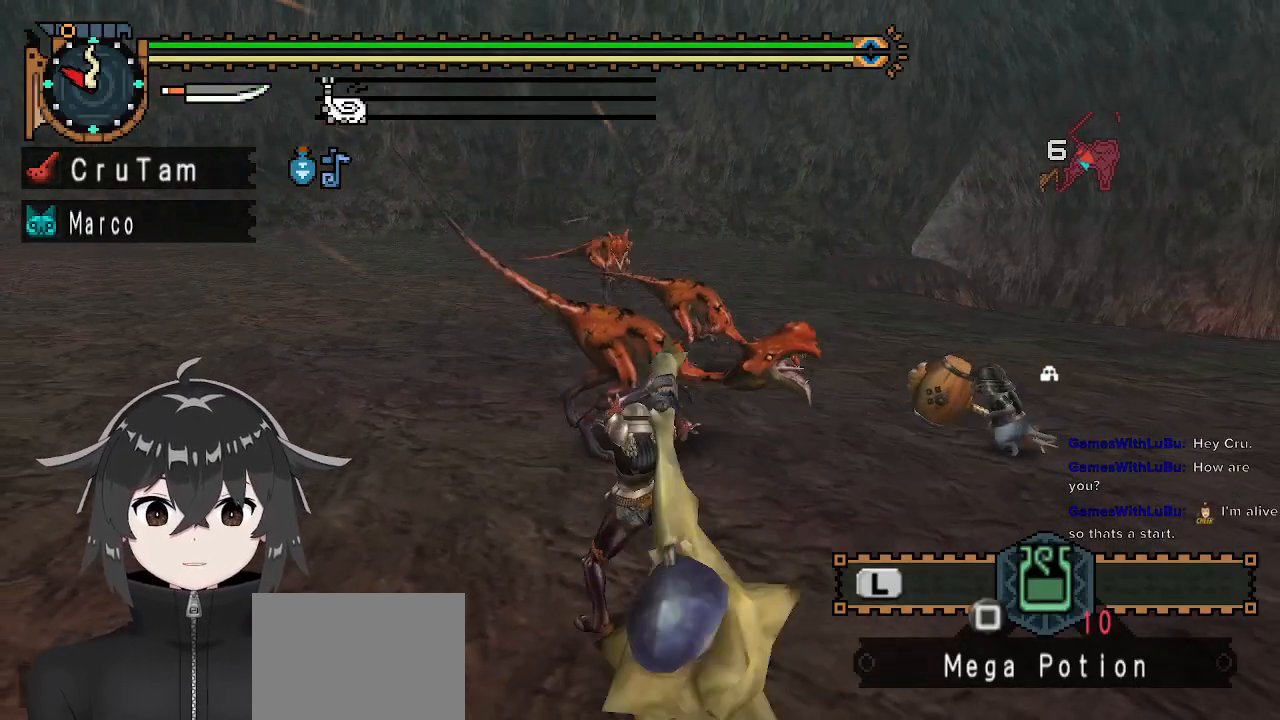
{"buttons": [], "left_stick": "center", "right_stick": "center", "events": [[267, "left_stick", "up-left"], [400, "left_stick", "center"]]}
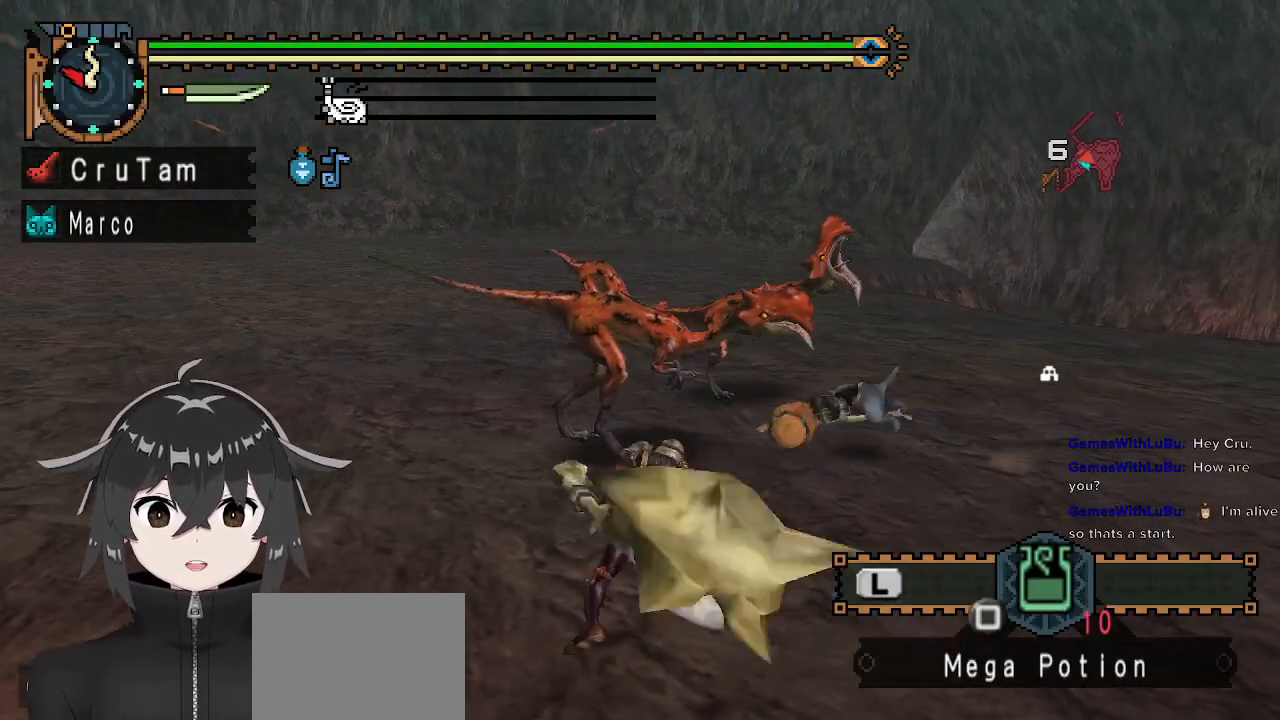
{"buttons": [], "left_stick": "center", "right_stick": "center", "events": []}
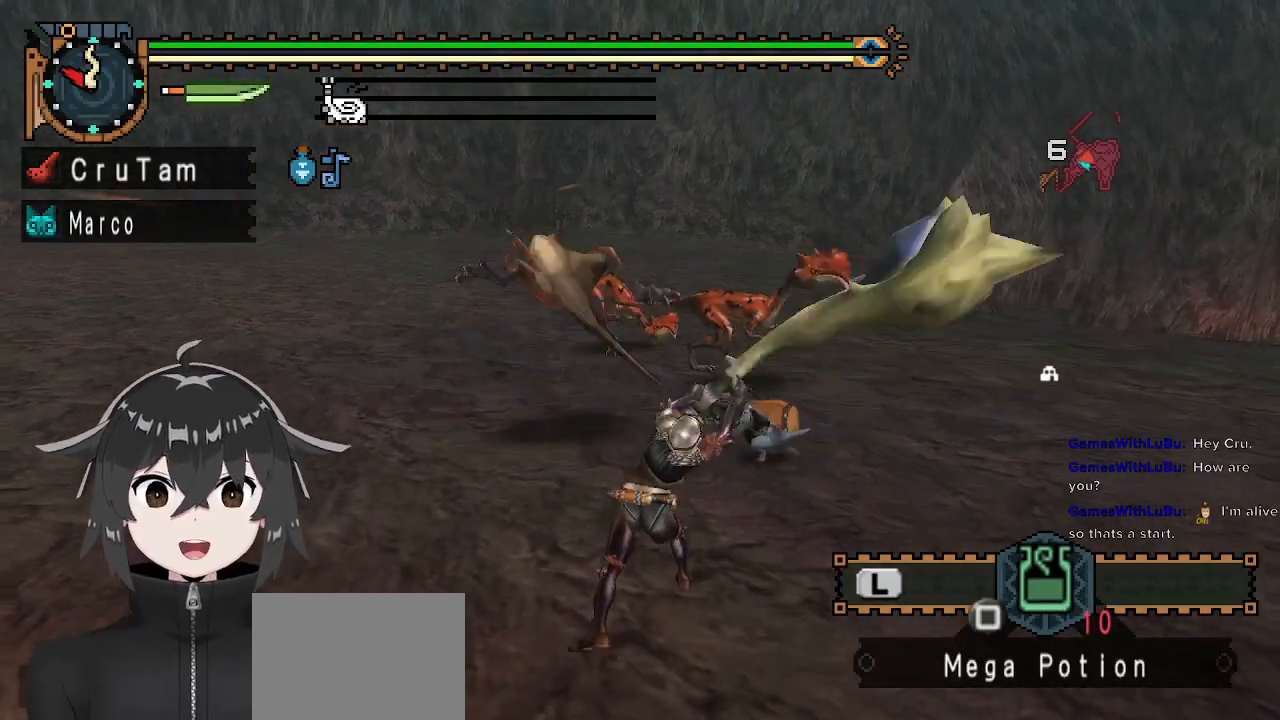
{"buttons": [], "left_stick": "up", "right_stick": "center", "events": [[300, "left_stick", "up"]]}
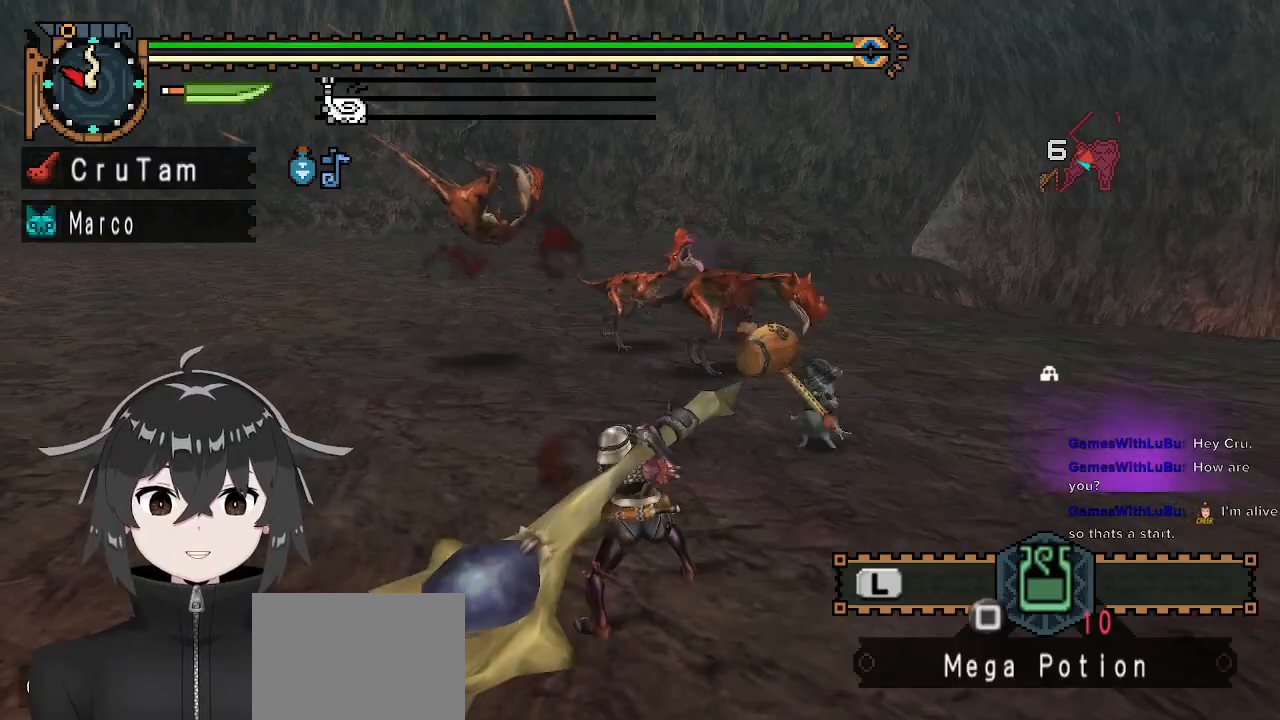
{"buttons": [], "left_stick": "center", "right_stick": "center", "events": [[33, "A", "down"], [133, "A", "up"], [233, "A", "down"], [300, "A", "up"], [467, "left_stick", "center"]]}